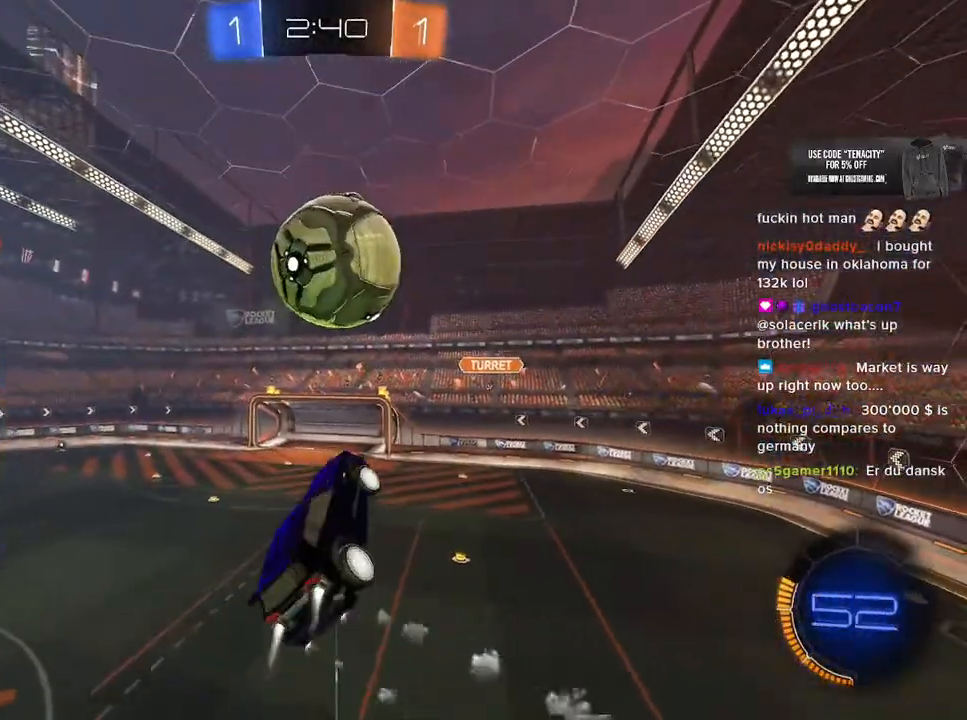
Gameplay with a controller (PlayStation layout); each line is a JSON object with the inputs held at the frame after it. "button_events" lists button changes between this image and that frame as [ms after this image, input, new state], when the widget could be followed in between (sticks are given only as held states). Not read: L1 R1.
{"buttons": ["R2", "L3"], "left_stick": "right", "right_stick": "center", "button_events": []}
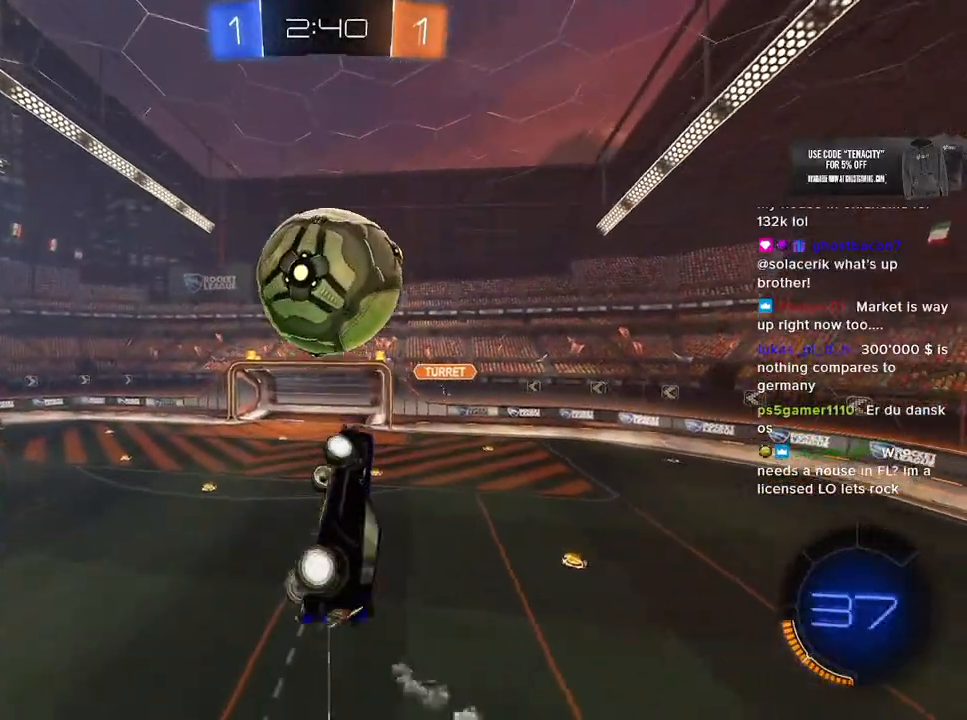
{"buttons": ["R2"], "left_stick": "up-right", "right_stick": "center"}
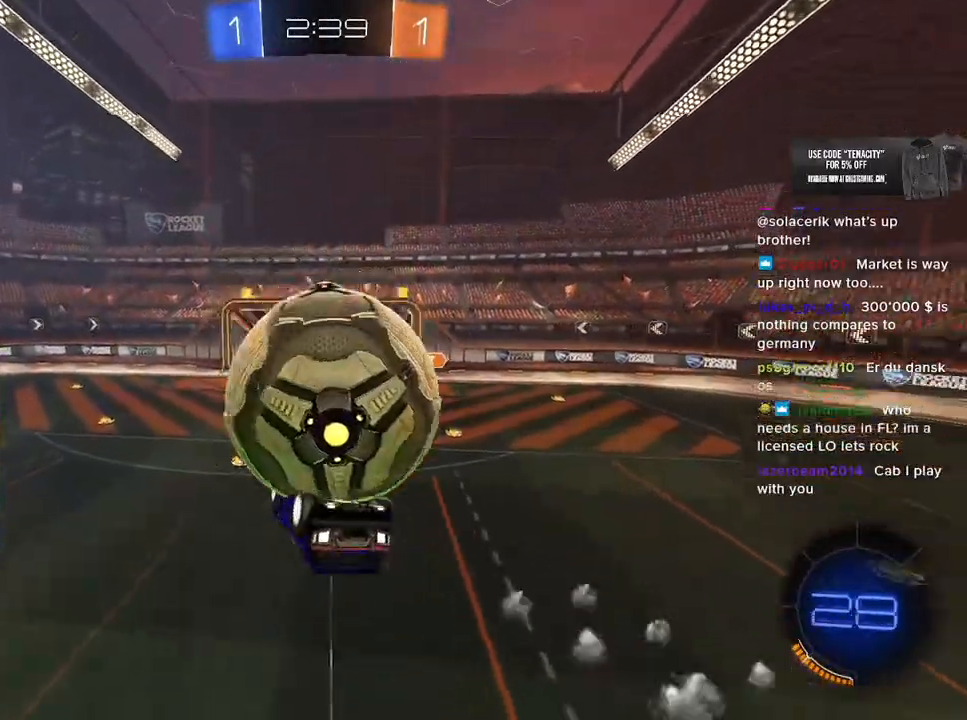
{"buttons": ["SQUARE", "R2", "L3"], "left_stick": "down", "right_stick": "center", "button_events": [[50, "CROSS", "down"], [50, "L2", "down"], [133, "CROSS", "up"], [200, "CROSS", "down"], [217, "L2", "up"], [217, "L3", "down"], [250, "SQUARE", "down"], [333, "CROSS", "up"]]}
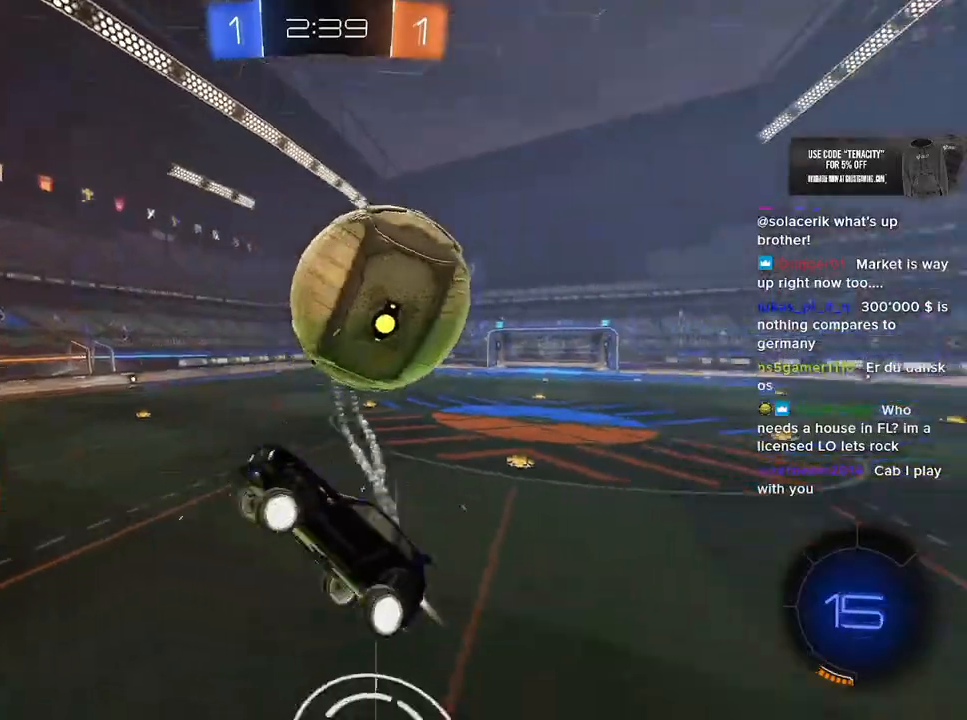
{"buttons": ["R2", "L3"], "left_stick": "down", "right_stick": "center", "button_events": [[83, "SQUARE", "up"]]}
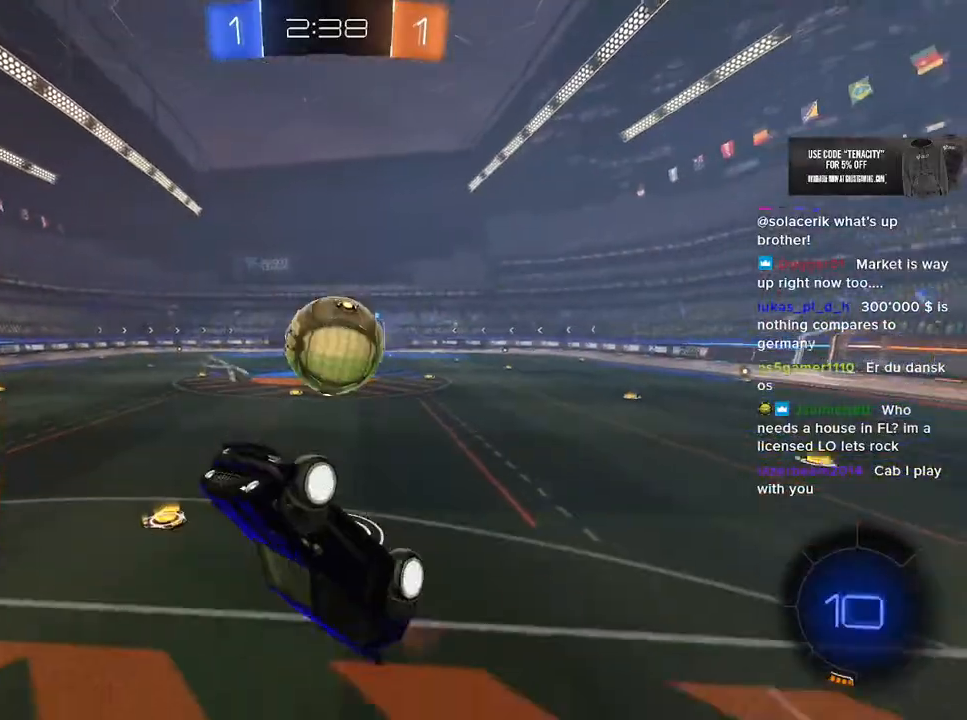
{"buttons": ["R2"], "left_stick": "left", "right_stick": "center", "button_events": [[117, "SQUARE", "down"], [300, "SQUARE", "up"], [350, "L3", "up"]]}
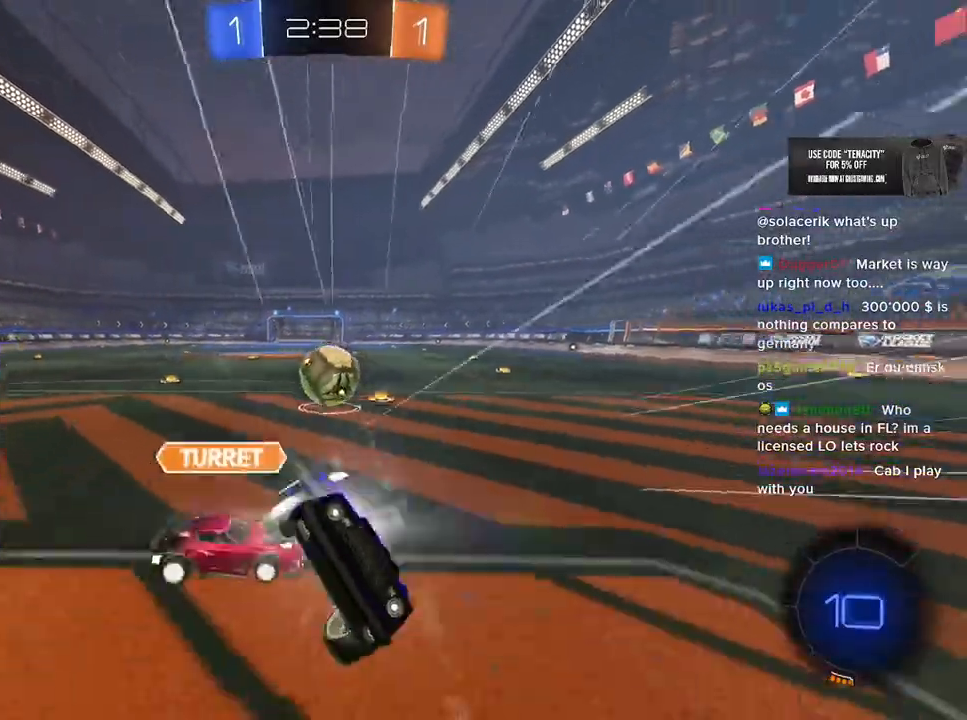
{"buttons": ["R2"], "left_stick": "down-left", "right_stick": "center", "button_events": []}